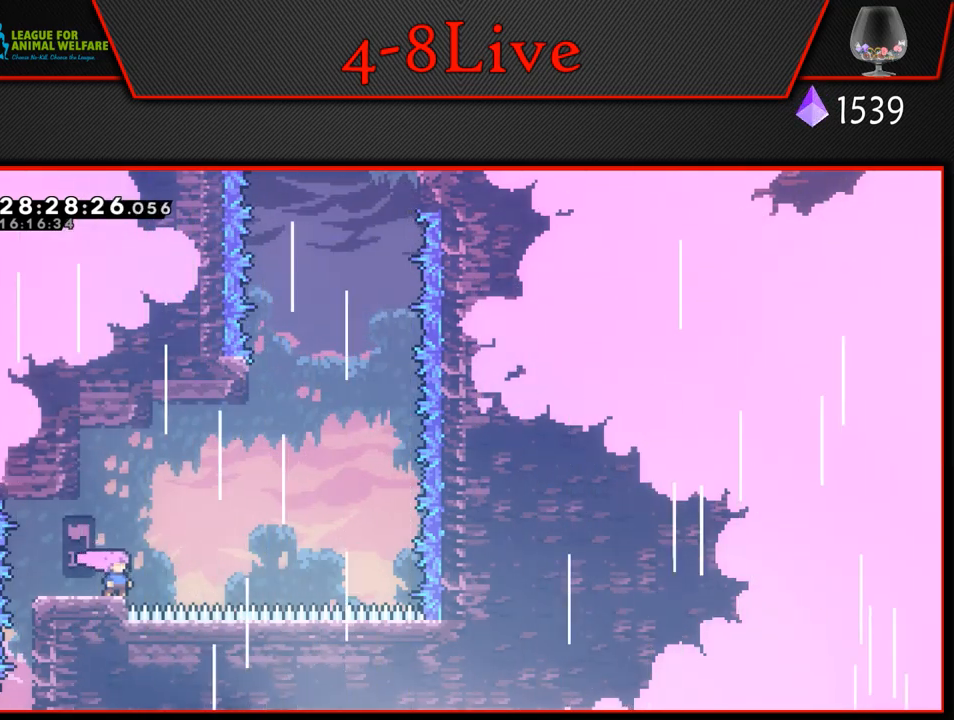
Gameplay with a controller (PlayStation layout); each line is a JSON object with the inputs held at the frame after it. "events" lists button and stick changes between this image and that frame as [ms after this image, input, new state], when the widget could be followed in between. Not read: right_stick.
{"buttons": ["DPAD_RIGHT"], "left_stick": "center", "events": [[450, "DPAD_RIGHT", "down"]]}
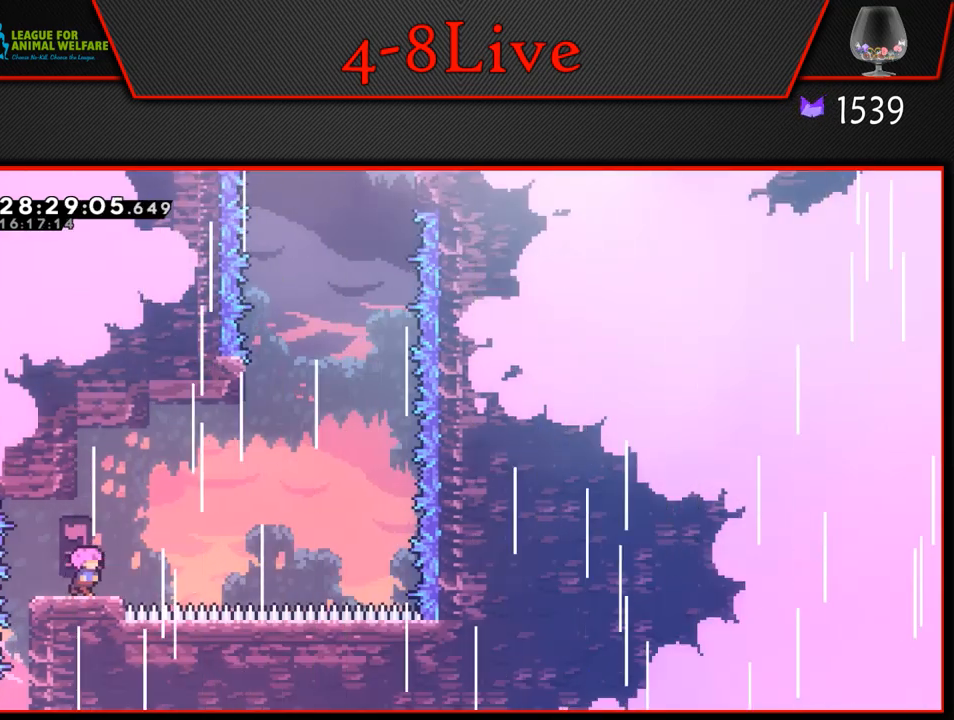
{"buttons": ["CROSS", "L1", "DPAD_RIGHT"], "left_stick": "center", "events": [[33, "L1", "down"], [200, "CROSS", "down"]]}
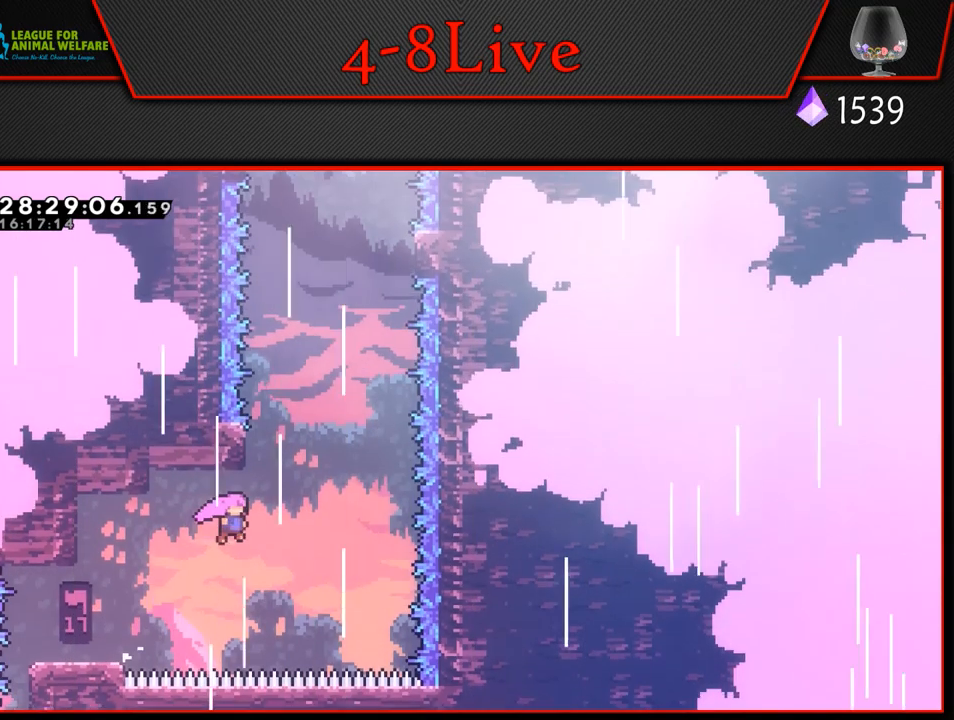
{"buttons": ["CROSS", "L1", "R1", "DPAD_RIGHT"], "left_stick": "center", "events": [[83, "DPAD_UP", "down"], [100, "CROSS", "up"], [100, "DPAD_RIGHT", "up"], [100, "R1", "down"], [283, "DPAD_RIGHT", "down"], [300, "CROSS", "down"], [350, "DPAD_UP", "up"]]}
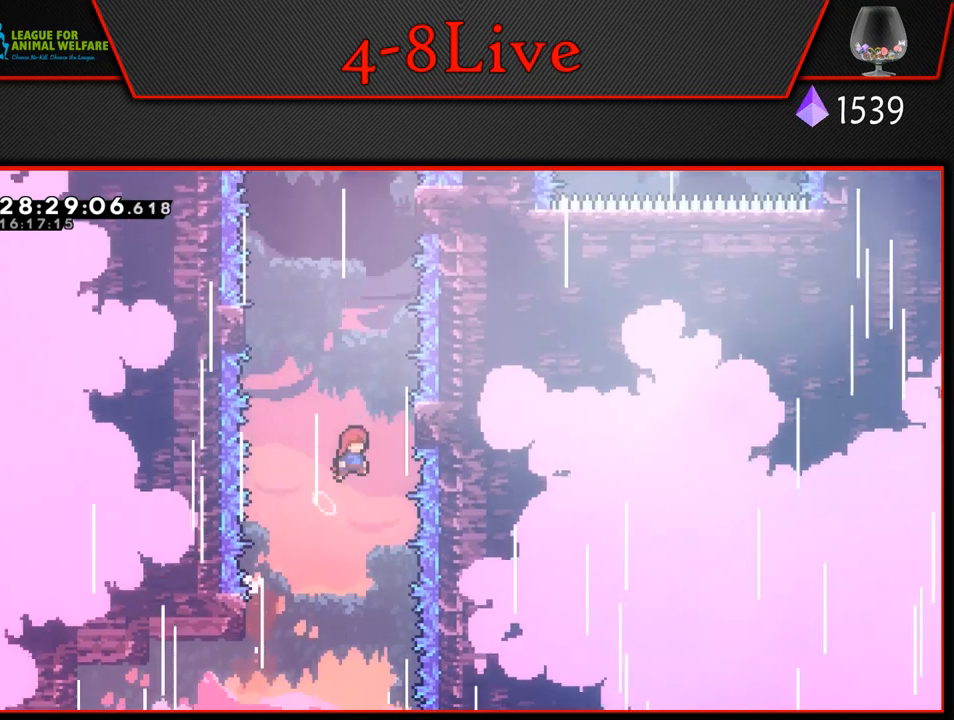
{"buttons": ["L1", "R1", "DPAD_LEFT"], "left_stick": "center", "events": [[33, "CROSS", "up"], [100, "DPAD_UP", "down"], [117, "DPAD_RIGHT", "up"], [133, "DPAD_LEFT", "down"], [133, "DPAD_UP", "up"], [183, "CROSS", "down"], [367, "CROSS", "up"]]}
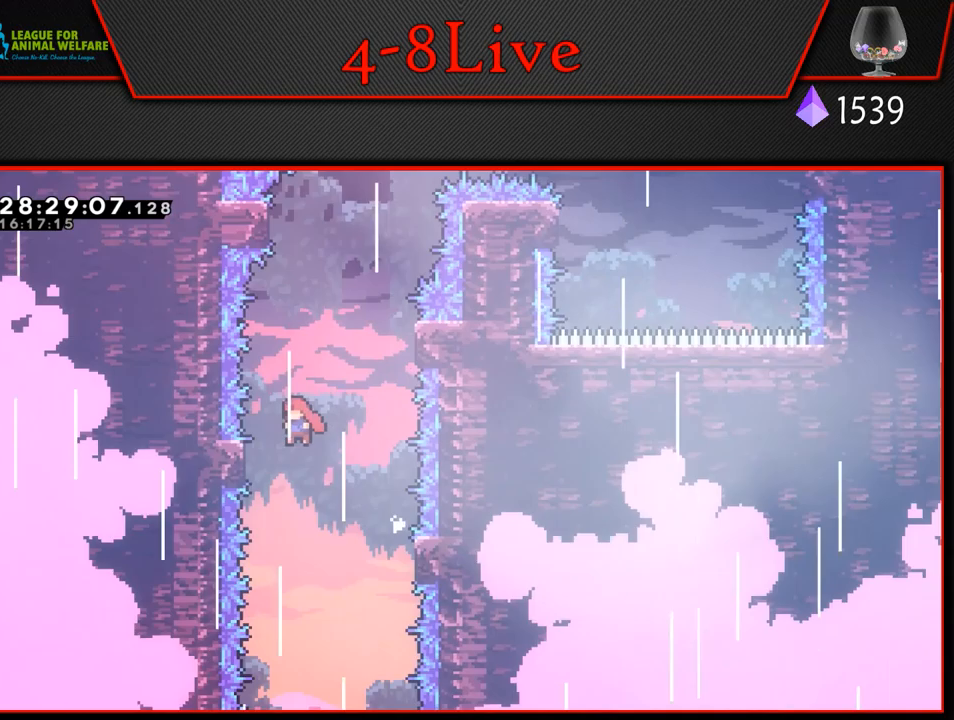
{"buttons": ["CROSS", "L1", "R1", "DPAD_RIGHT"], "left_stick": "center", "events": [[150, "DPAD_LEFT", "up"], [200, "CROSS", "down"], [217, "DPAD_RIGHT", "down"]]}
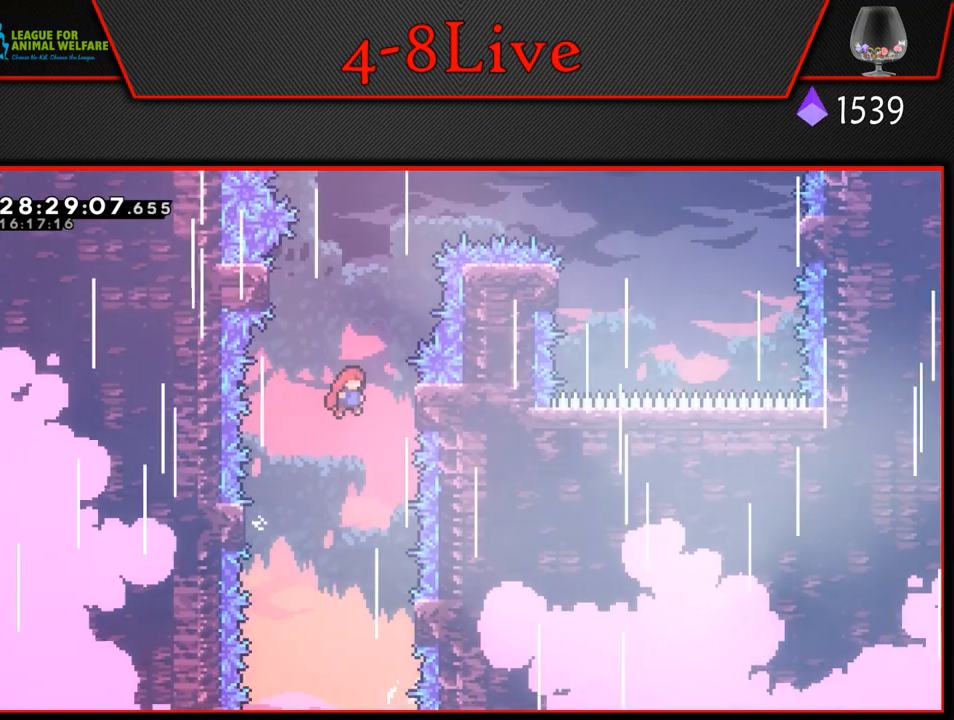
{"buttons": ["CROSS", "L1", "R1", "DPAD_LEFT"], "left_stick": "center", "events": [[67, "CROSS", "up"], [233, "DPAD_RIGHT", "up"], [233, "DPAD_UP", "down"], [250, "CROSS", "down"], [250, "DPAD_LEFT", "down"], [267, "DPAD_UP", "up"]]}
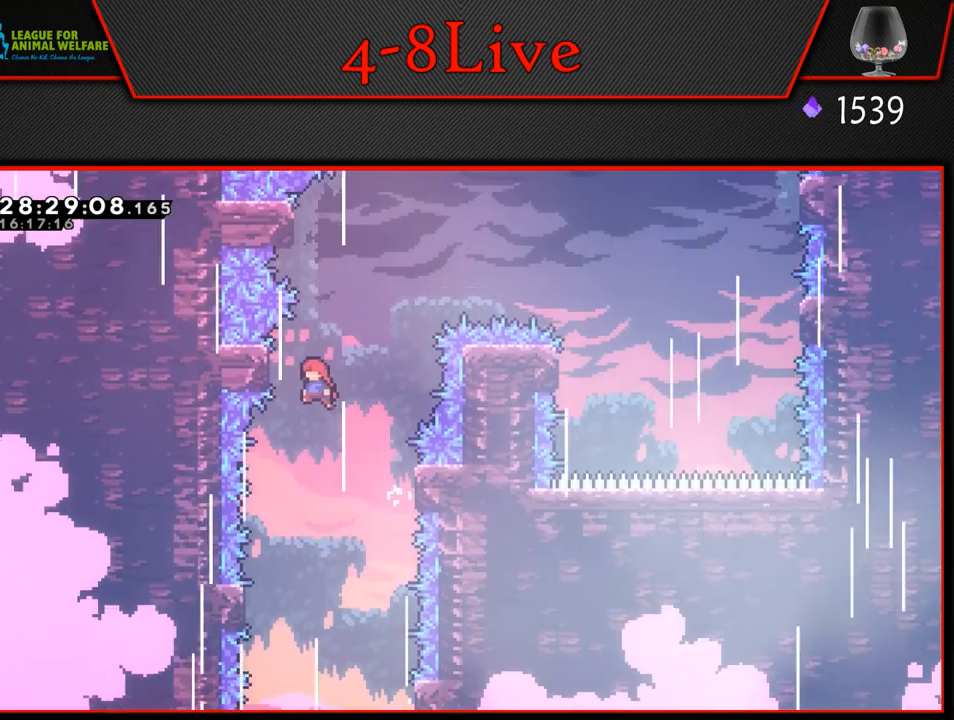
{"buttons": ["CROSS", "L1", "R1", "DPAD_LEFT"], "left_stick": "center", "events": [[167, "CROSS", "up"], [200, "DPAD_LEFT", "up"], [233, "L1", "up"], [267, "CROSS", "down"], [383, "DPAD_LEFT", "down"], [400, "L1", "down"]]}
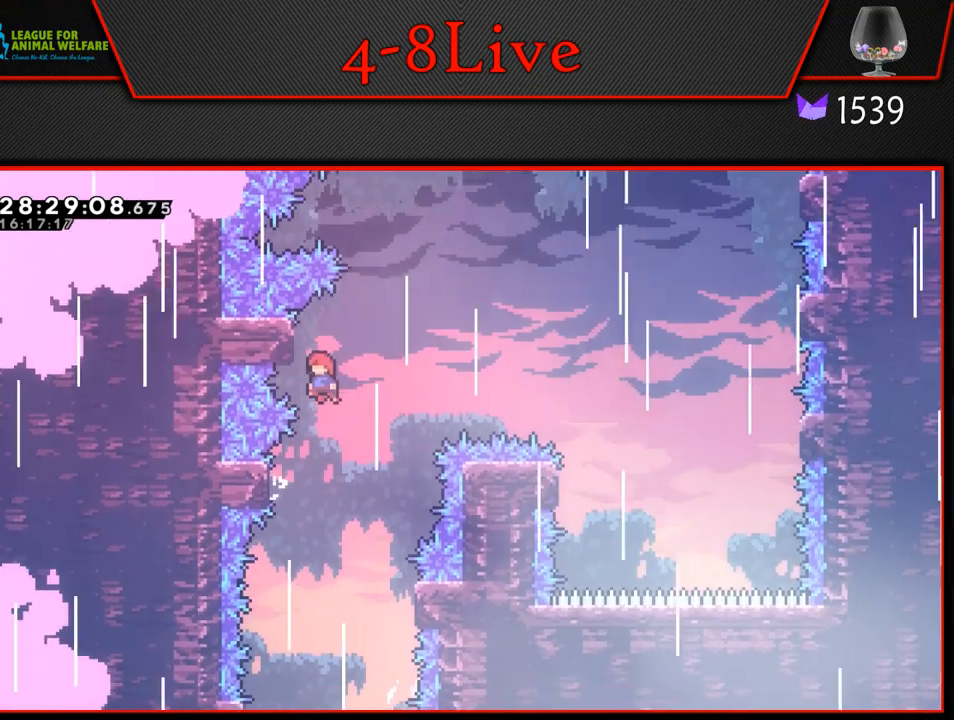
{"buttons": ["CROSS", "L1", "R1", "DPAD_RIGHT"], "left_stick": "center", "events": [[200, "DPAD_LEFT", "up"], [217, "CROSS", "up"], [217, "DPAD_UP", "down"], [233, "DPAD_RIGHT", "down"], [233, "DPAD_UP", "up"], [283, "CROSS", "down"]]}
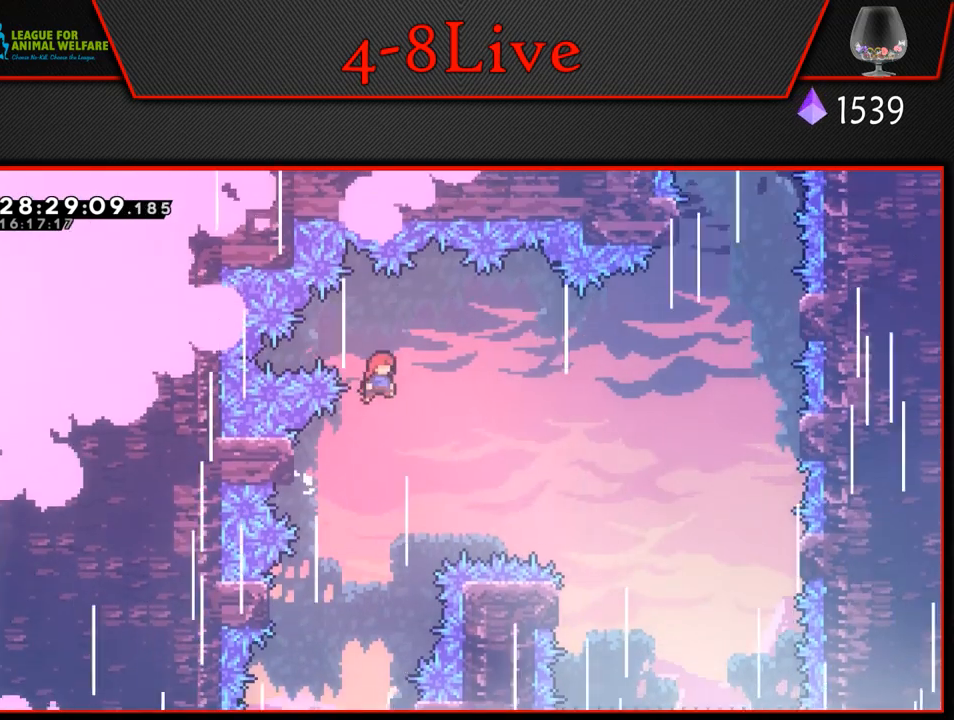
{"buttons": ["CROSS", "L1", "R1", "DPAD_RIGHT"], "left_stick": "center", "events": []}
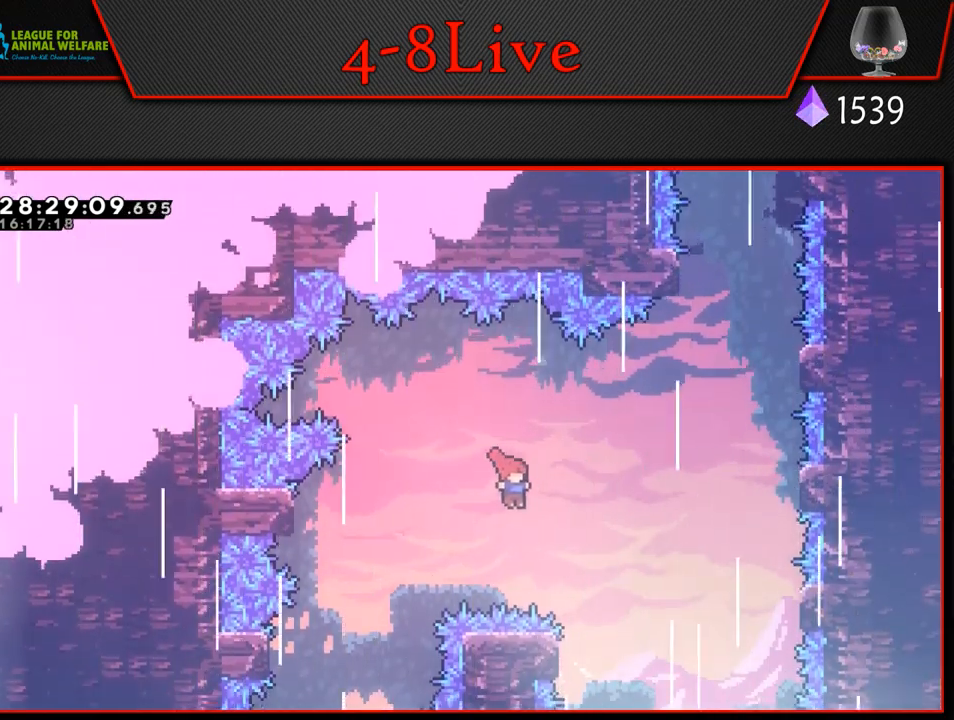
{"buttons": ["CROSS", "L1", "R1", "DPAD_RIGHT"], "left_stick": "center", "events": [[50, "CROSS", "up"], [200, "DPAD_RIGHT", "up"], [250, "DPAD_LEFT", "down"], [433, "DPAD_LEFT", "up"], [483, "CROSS", "down"], [483, "DPAD_RIGHT", "down"]]}
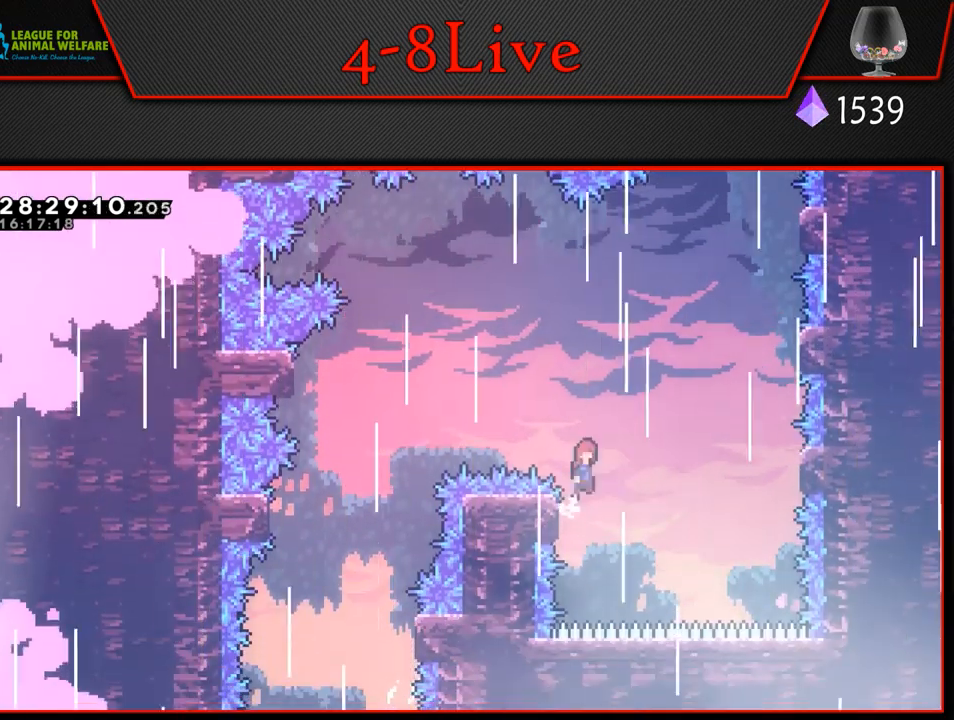
{"buttons": ["CROSS", "L1", "R1", "DPAD_RIGHT"], "left_stick": "center", "events": []}
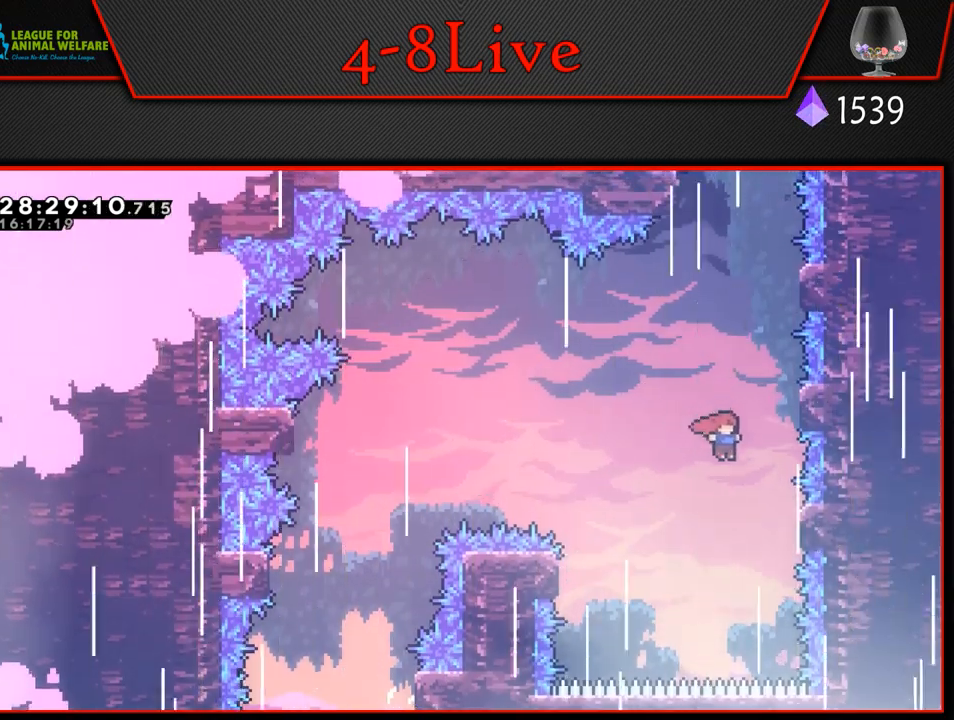
{"buttons": ["CROSS", "L1", "R1", "DPAD_RIGHT"], "left_stick": "center", "events": [[183, "CROSS", "up"], [250, "DPAD_RIGHT", "up"], [333, "L1", "up"], [350, "CROSS", "down"], [400, "DPAD_RIGHT", "down"], [450, "L1", "down"]]}
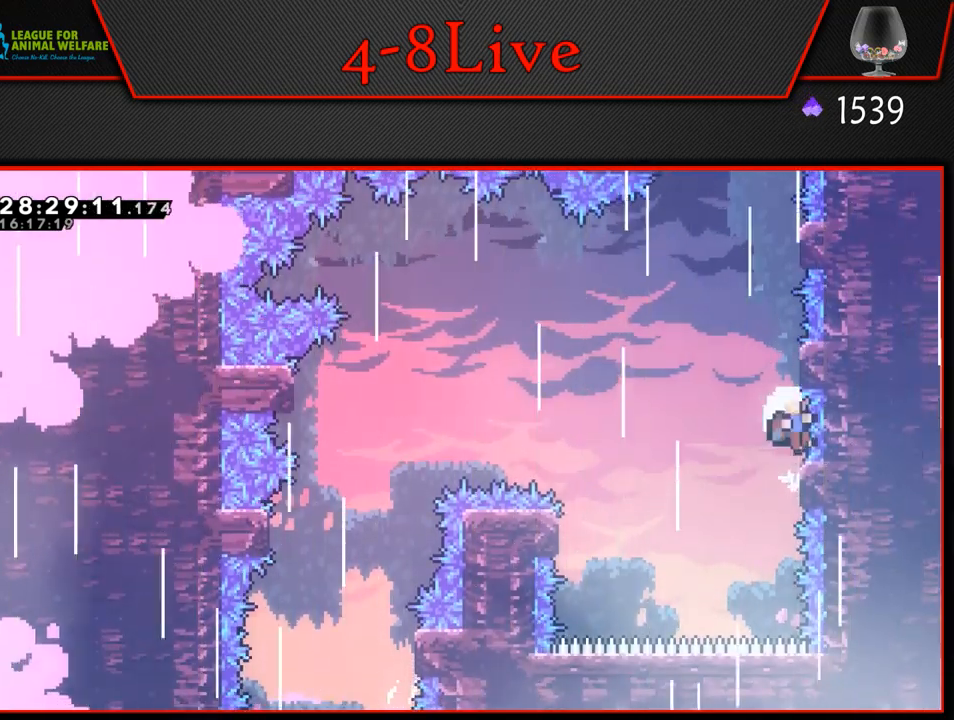
{"buttons": ["R1"], "left_stick": "center", "events": [[267, "DPAD_RIGHT", "up"], [283, "CROSS", "up"], [317, "L1", "up"], [383, "CROSS", "down"], [500, "CROSS", "up"]]}
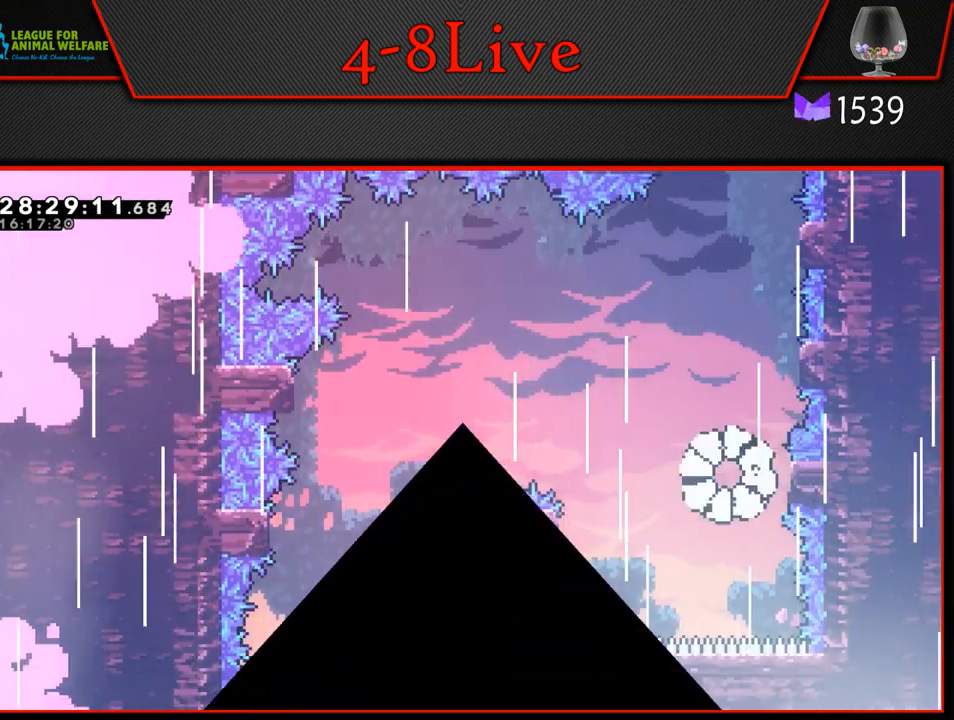
{"buttons": [], "left_stick": "center", "events": [[67, "CROSS", "down"], [100, "R1", "up"], [183, "CROSS", "up"]]}
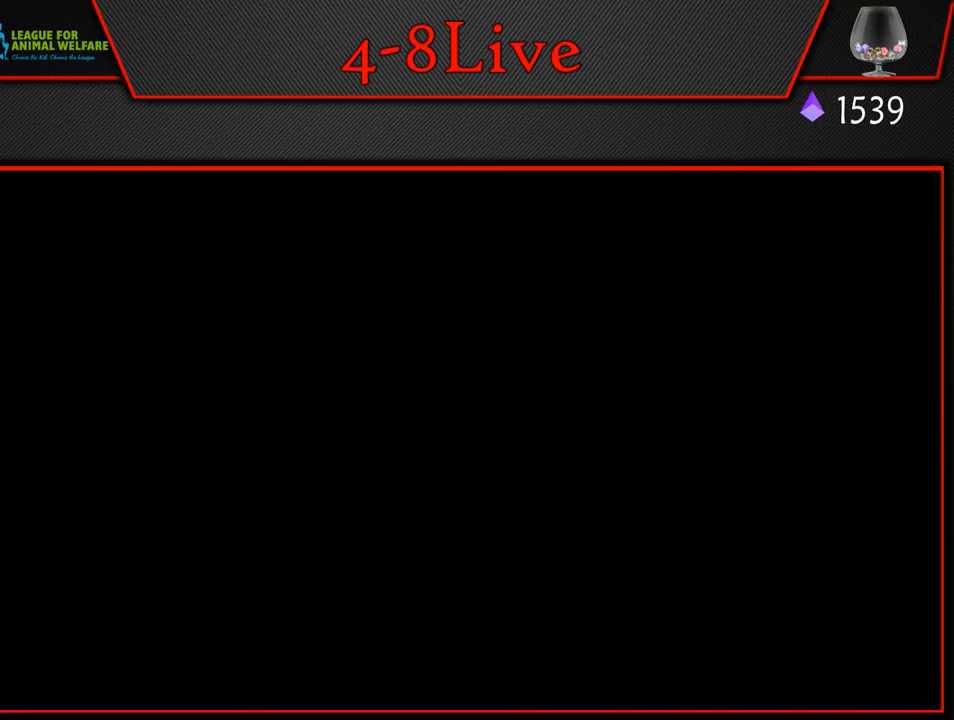
{"buttons": [], "left_stick": "center", "events": []}
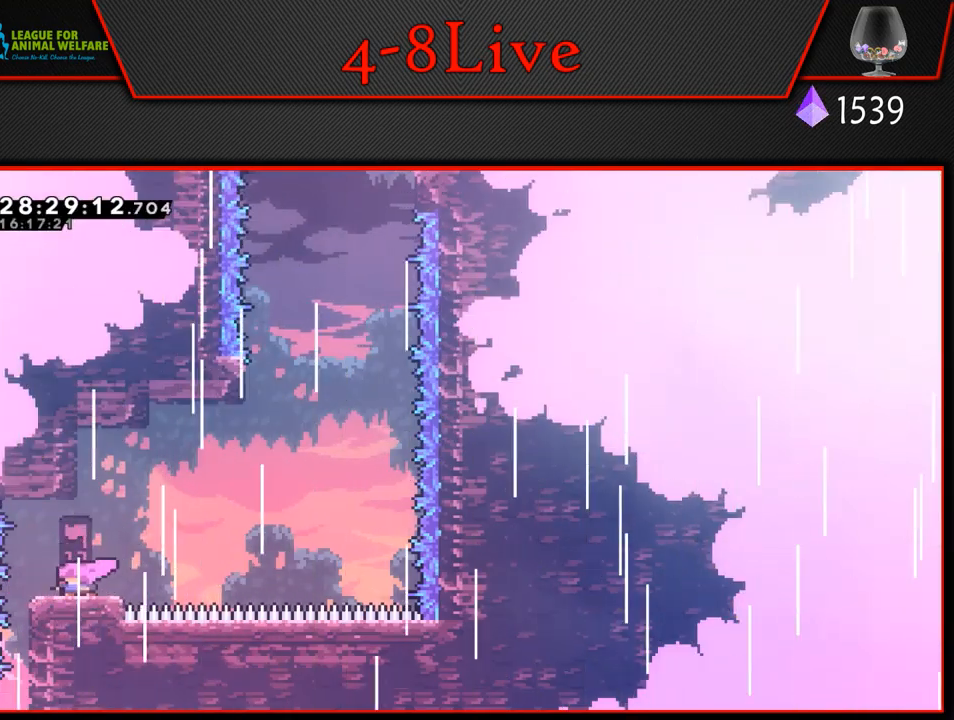
{"buttons": ["CROSS", "L1", "DPAD_RIGHT"], "left_stick": "center", "events": [[50, "DPAD_RIGHT", "down"], [117, "L1", "down"], [300, "CROSS", "down"]]}
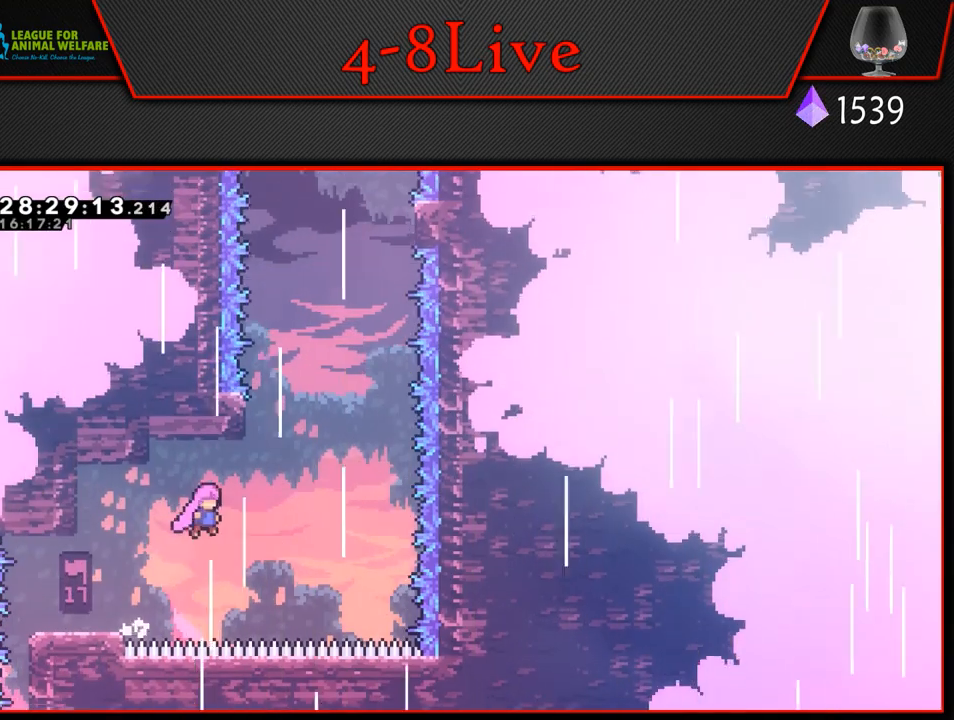
{"buttons": ["CROSS", "L1", "R1", "DPAD_RIGHT"], "left_stick": "center", "events": [[167, "DPAD_UP", "down"], [200, "CROSS", "up"], [200, "DPAD_RIGHT", "up"], [217, "R1", "down"], [383, "DPAD_RIGHT", "down"], [400, "CROSS", "down"], [450, "DPAD_UP", "up"]]}
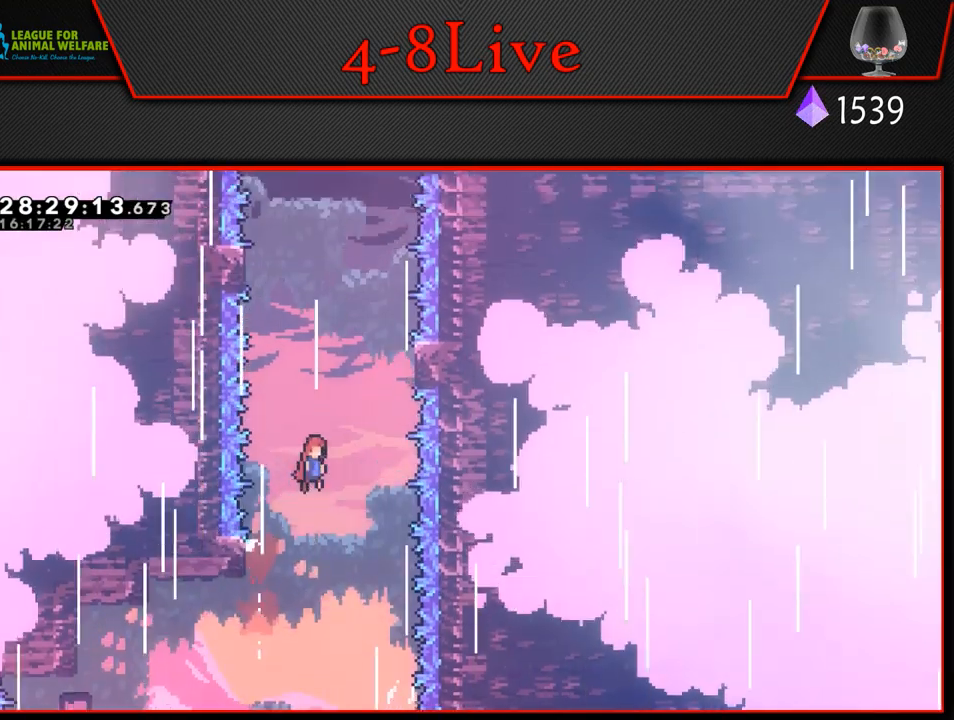
{"buttons": ["L1", "R1", "DPAD_LEFT"], "left_stick": "center", "events": [[133, "CROSS", "up"], [267, "DPAD_UP", "down"], [283, "DPAD_RIGHT", "up"], [300, "DPAD_LEFT", "down"], [300, "DPAD_UP", "up"], [317, "CROSS", "down"], [483, "CROSS", "up"]]}
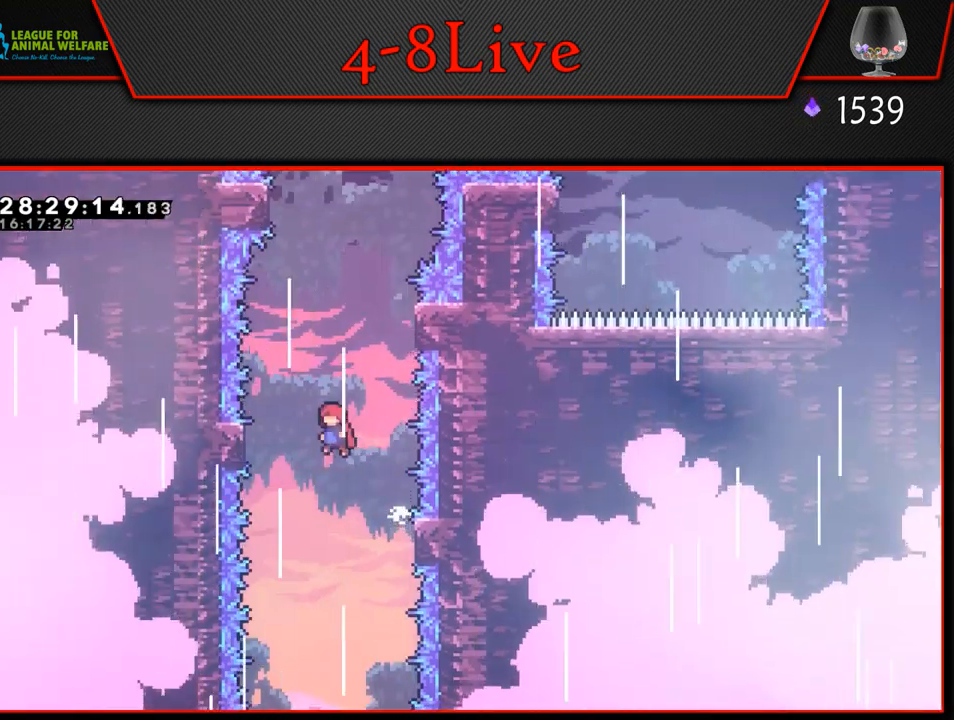
{"buttons": ["CROSS", "L1", "R1", "DPAD_RIGHT"], "left_stick": "center", "events": [[300, "DPAD_LEFT", "up"], [350, "CROSS", "down"], [350, "DPAD_RIGHT", "down"]]}
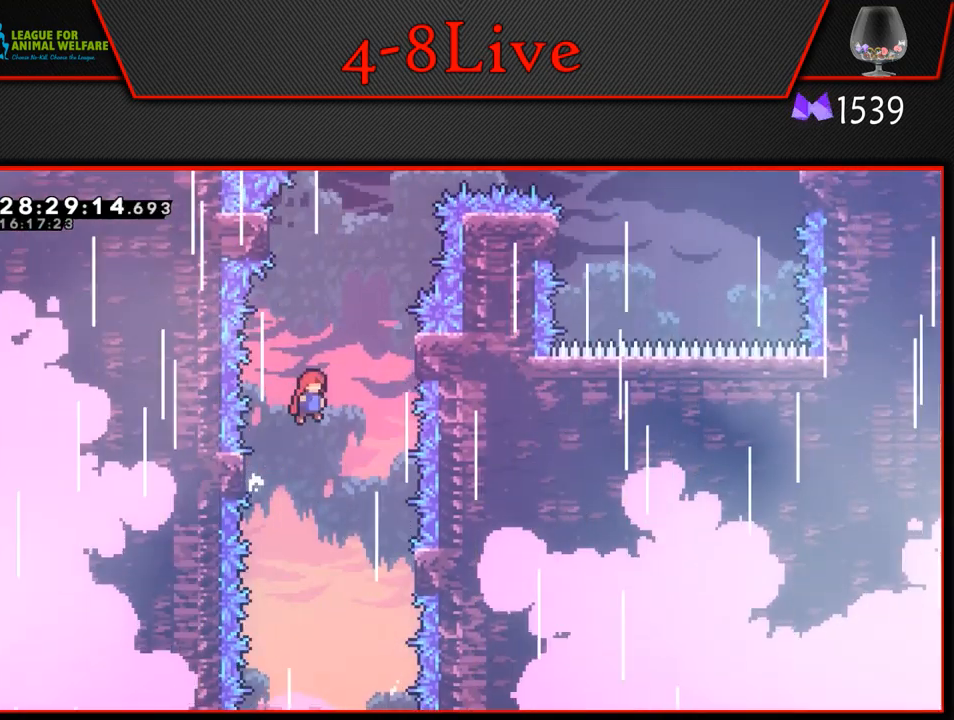
{"buttons": ["CROSS", "L1", "R1", "DPAD_LEFT"], "left_stick": "center", "events": [[317, "CROSS", "up"], [383, "DPAD_UP", "down"], [400, "CROSS", "down"], [417, "DPAD_LEFT", "down"], [417, "DPAD_RIGHT", "up"], [433, "DPAD_UP", "up"]]}
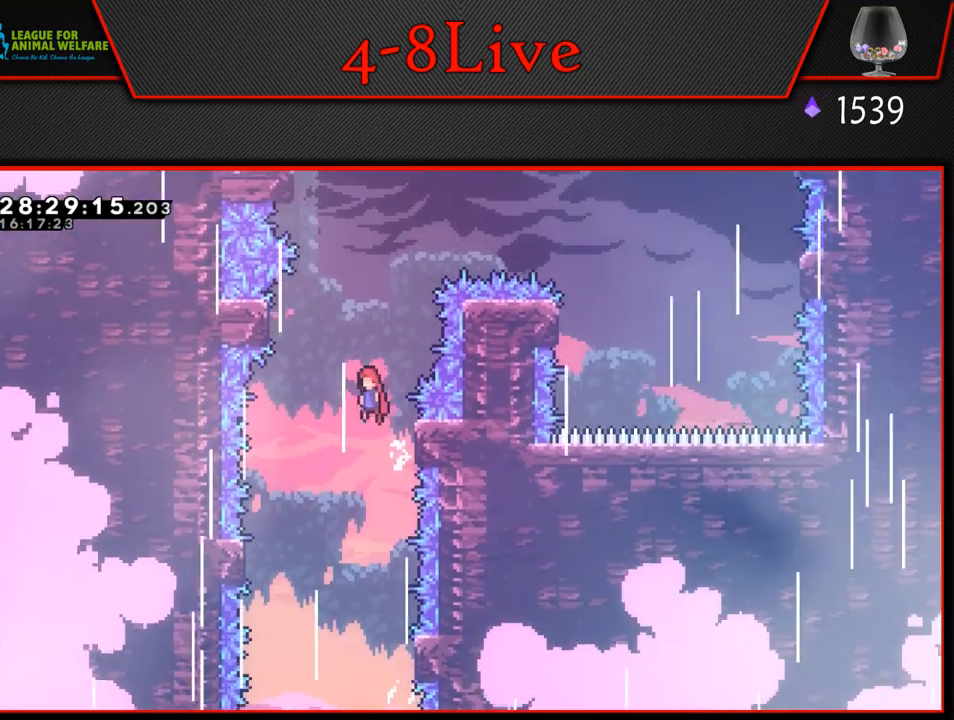
{"buttons": ["CROSS", "R1"], "left_stick": "center", "events": [[333, "CROSS", "up"], [417, "DPAD_LEFT", "up"], [417, "L1", "up"], [450, "CROSS", "down"]]}
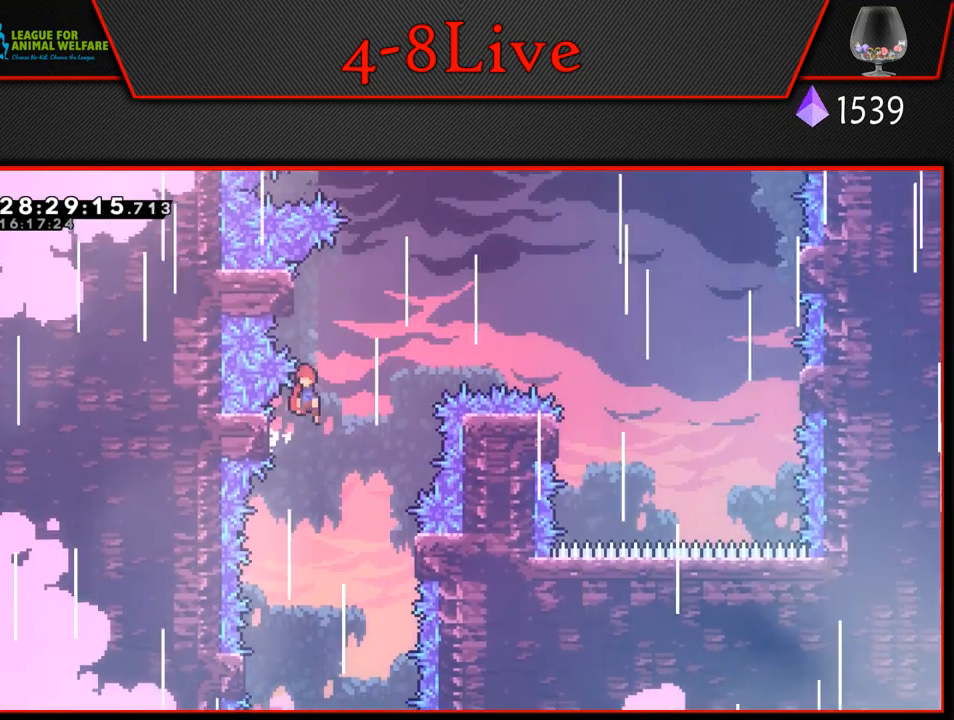
{"buttons": ["CROSS", "L1", "R1", "DPAD_RIGHT"], "left_stick": "center", "events": [[67, "DPAD_LEFT", "down"], [67, "L1", "down"], [350, "DPAD_LEFT", "up"], [350, "DPAD_UP", "down"], [367, "CROSS", "up"], [400, "DPAD_RIGHT", "down"], [400, "DPAD_UP", "up"], [433, "CROSS", "down"]]}
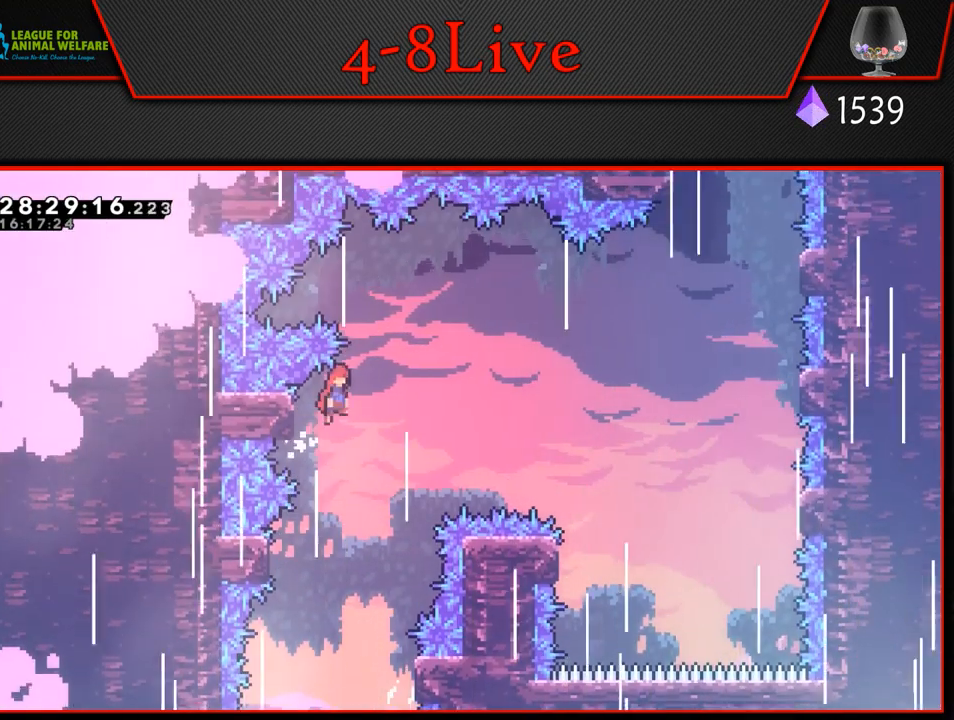
{"buttons": ["CROSS", "L1", "R1", "DPAD_RIGHT"], "left_stick": "center", "events": []}
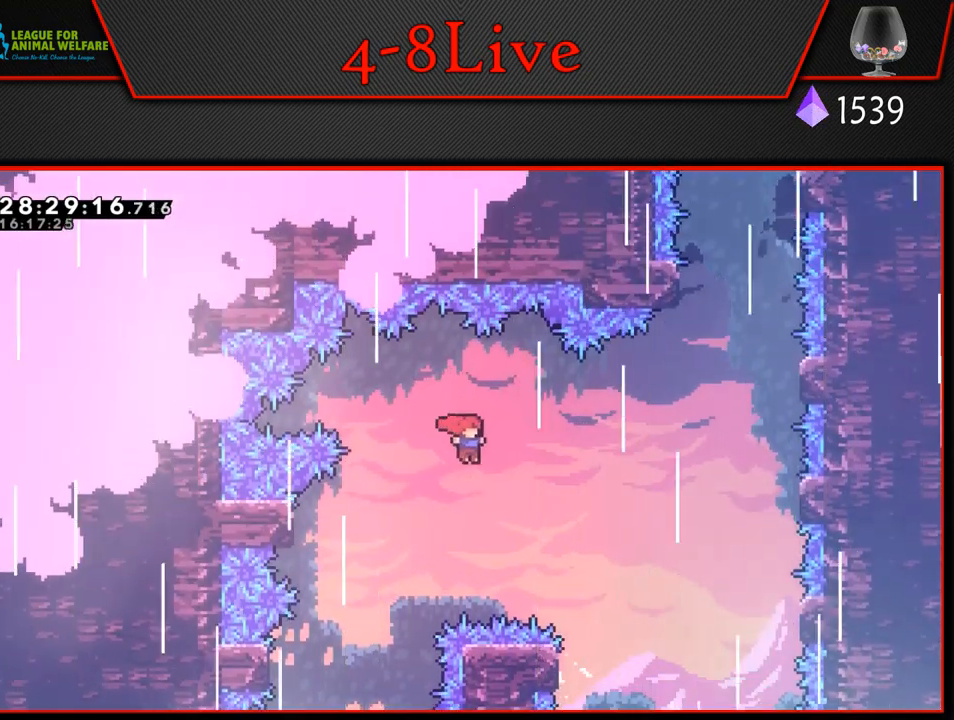
{"buttons": ["L1", "R1", "DPAD_LEFT"], "left_stick": "center", "events": [[233, "CROSS", "up"], [367, "DPAD_RIGHT", "up"], [467, "DPAD_LEFT", "down"]]}
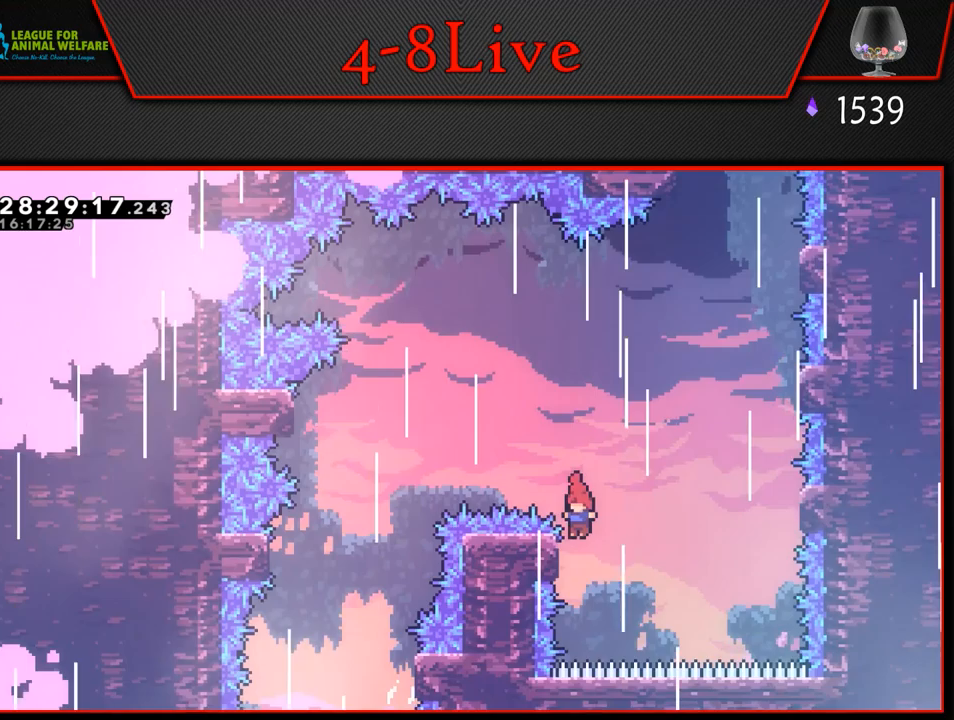
{"buttons": ["CROSS", "L1", "R1", "DPAD_RIGHT"], "left_stick": "center", "events": [[133, "DPAD_UP", "down"], [150, "DPAD_LEFT", "up"], [167, "DPAD_RIGHT", "down"], [183, "CROSS", "down"], [183, "DPAD_UP", "up"]]}
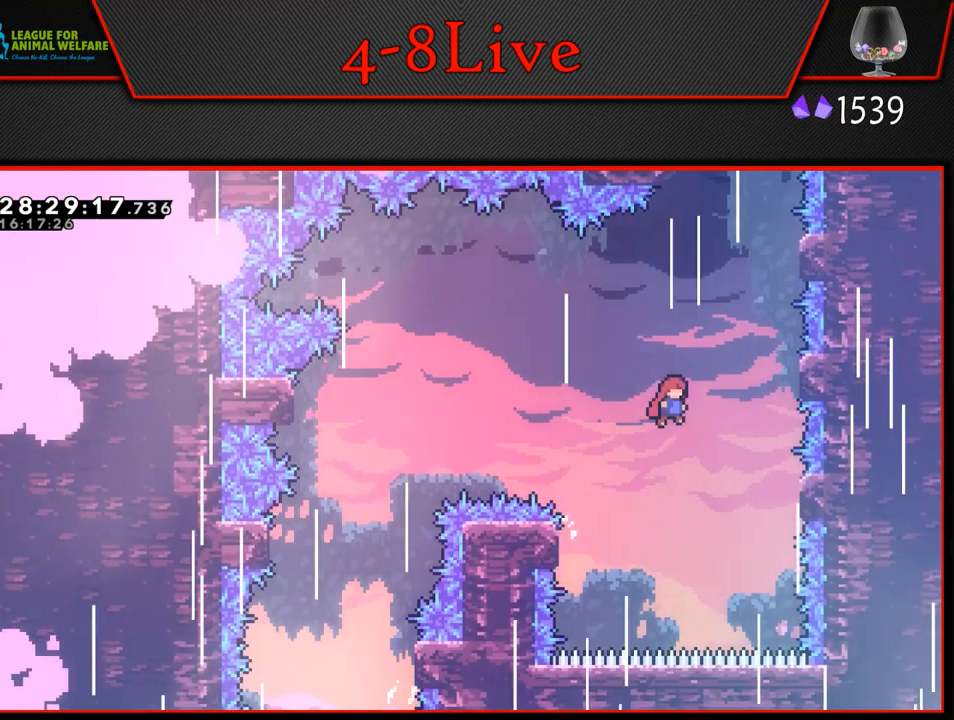
{"buttons": ["R1"], "left_stick": "center", "events": [[67, "CROSS", "up"], [433, "DPAD_RIGHT", "up"], [483, "L1", "up"]]}
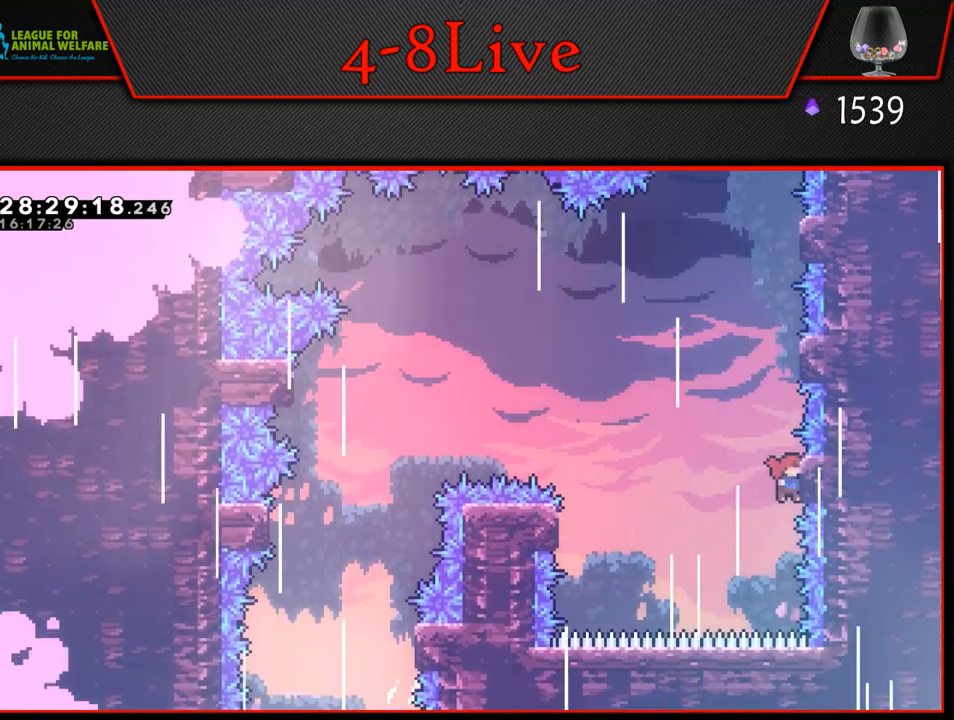
{"buttons": ["CROSS", "L1", "R1", "DPAD_RIGHT"], "left_stick": "center", "events": [[33, "CROSS", "down"], [67, "DPAD_RIGHT", "down"], [100, "L1", "down"]]}
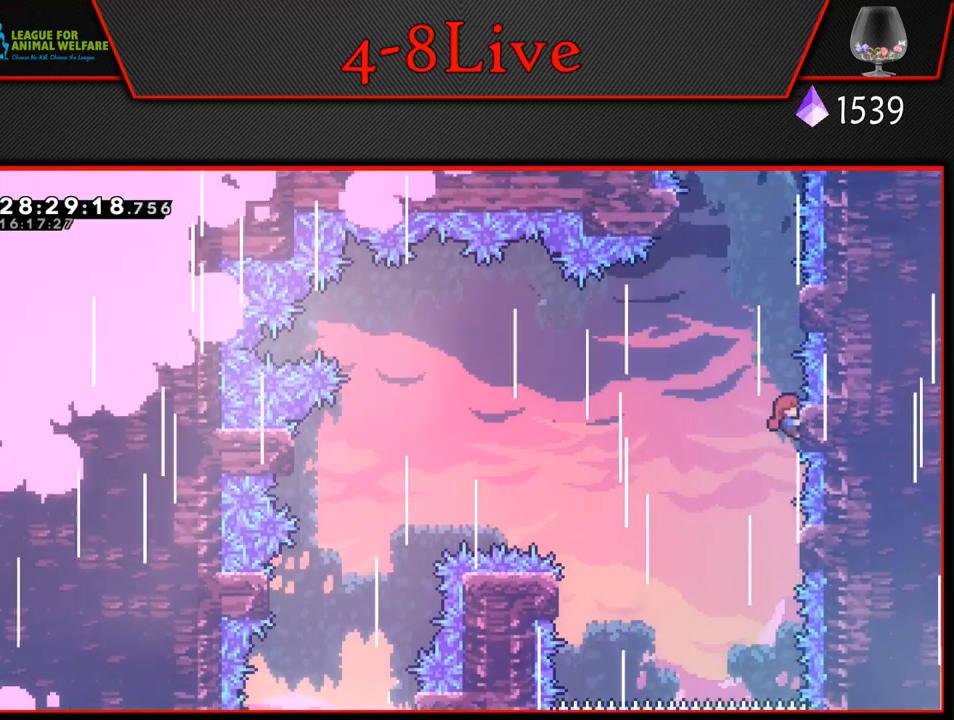
{"buttons": ["CROSS", "L1", "R1", "DPAD_RIGHT"], "left_stick": "center", "events": [[17, "CROSS", "up"], [50, "DPAD_RIGHT", "up"], [83, "L1", "up"], [133, "CROSS", "down"], [183, "DPAD_RIGHT", "down"], [200, "L1", "down"]]}
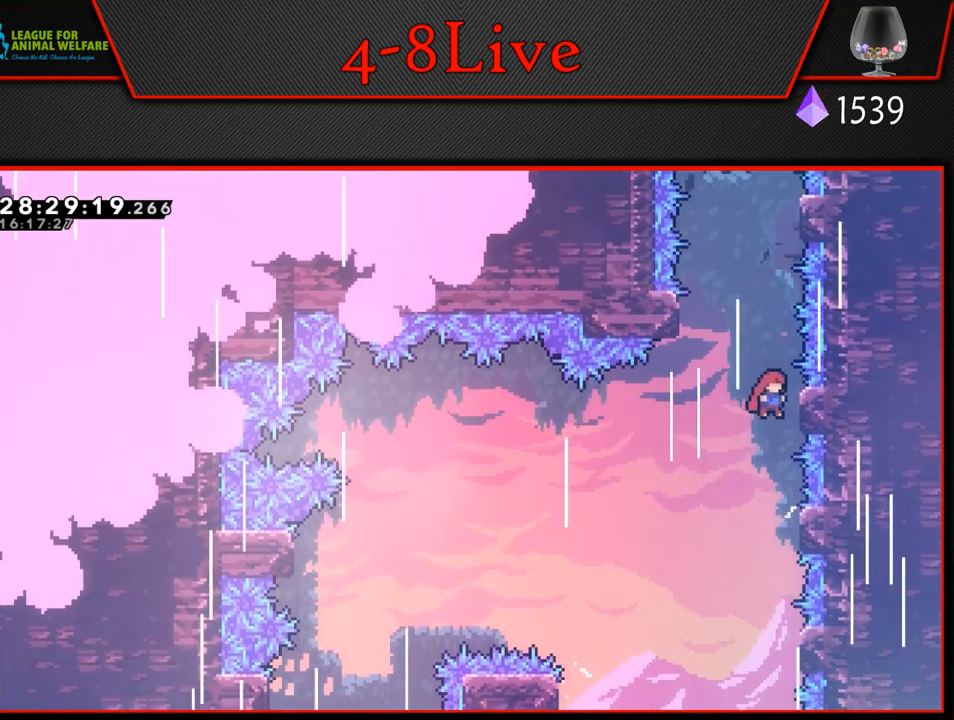
{"buttons": ["L1", "R1", "DPAD_LEFT"], "left_stick": "center", "events": [[100, "CROSS", "up"], [133, "DPAD_RIGHT", "up"], [217, "DPAD_LEFT", "down"], [233, "CROSS", "down"], [433, "CROSS", "up"]]}
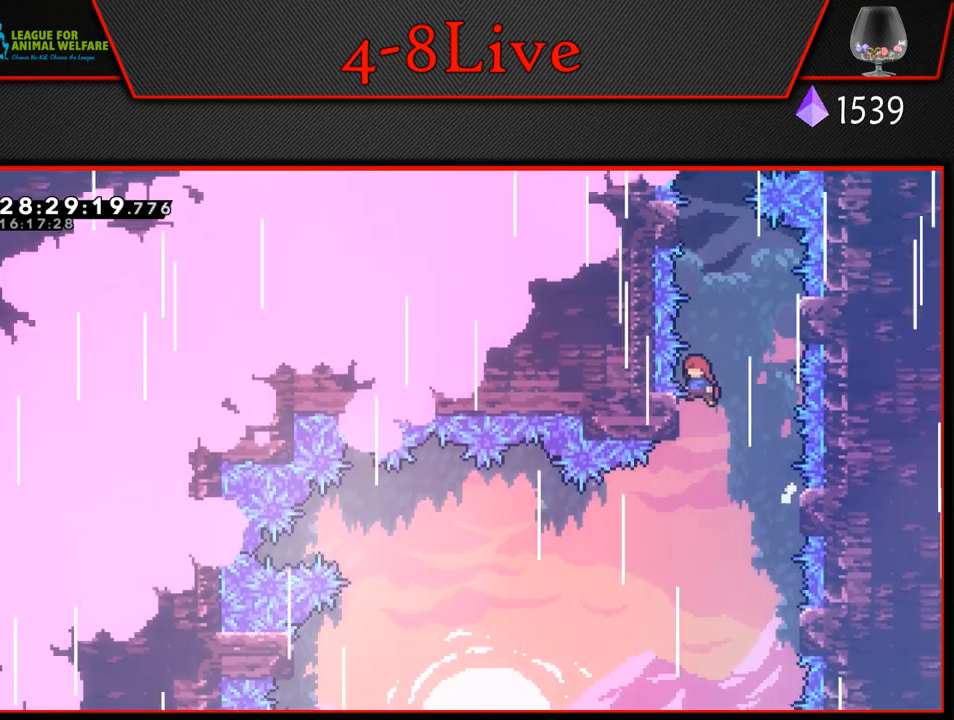
{"buttons": ["L1", "R1"], "left_stick": "center", "events": [[67, "DPAD_LEFT", "up"], [67, "DPAD_UP", "down"], [83, "DPAD_RIGHT", "down"], [83, "DPAD_UP", "up"], [133, "CROSS", "down"], [283, "CROSS", "up"], [483, "DPAD_RIGHT", "up"]]}